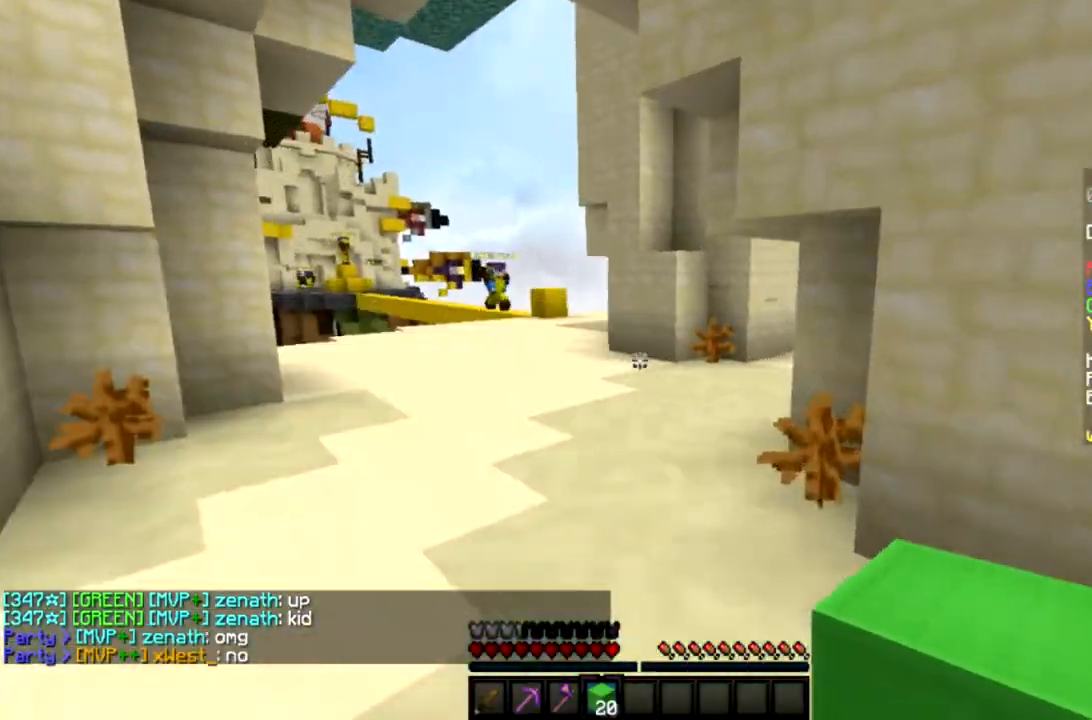
Gameplay with keyboard and mouse; each line is a JSON object with the keys and mouse buttons held at the frame after it. "events" lists presses ("down") and releases ("up") of "a", "d", "s", "space", "w", "mouse_left" and "mouse_right" between this image and that frame as [ms after this image, input, new state], when the widget could be followed in between. "mouse_left", "mouse_right" = the "left", "right" buttons of the "mouse" list. No other keys are recorded. Fast repeated clicks can show as one long hold. Mouse movement is not recorded.
{"keys": ["space", "w"], "mouse": [], "events": [[33, "w", "down"], [133, "space", "down"], [200, "a", "down"], [467, "a", "up"]]}
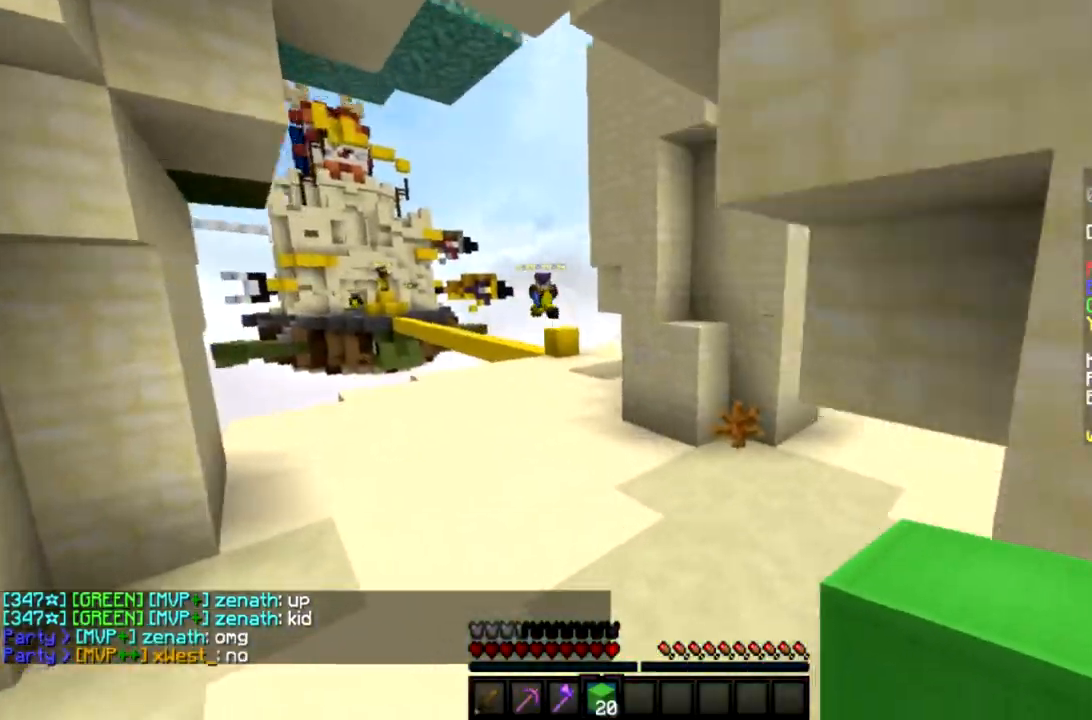
{"keys": ["space", "w"], "mouse": [], "events": []}
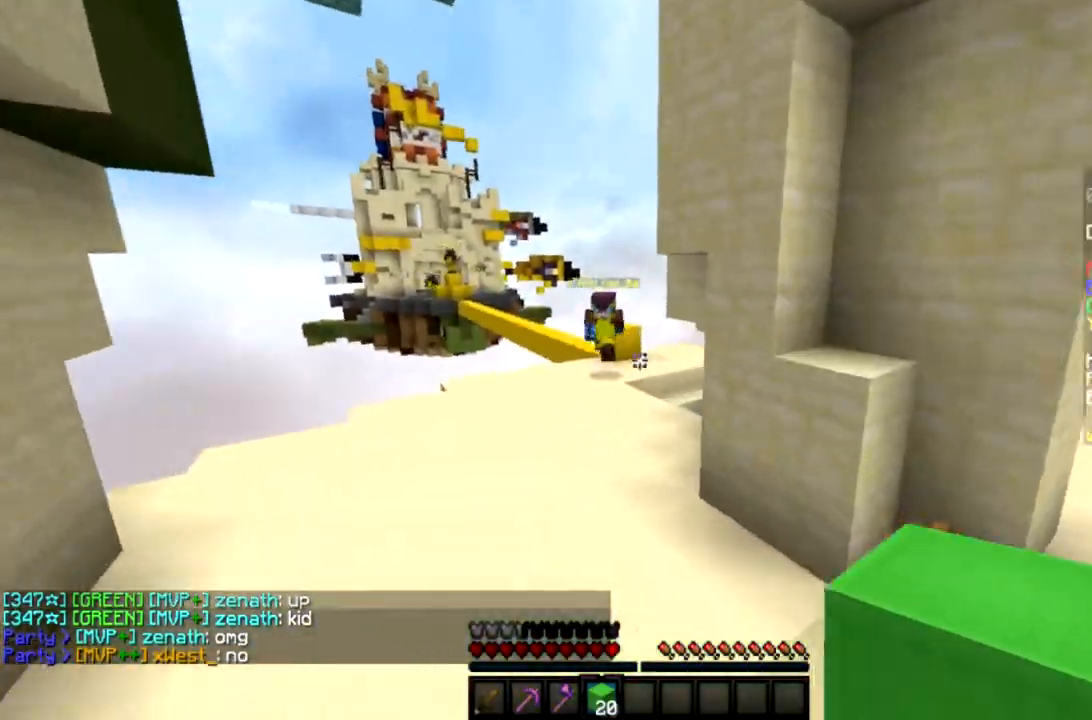
{"keys": ["d", "w"], "mouse": [], "events": [[166, "space", "up"], [367, "d", "down"]]}
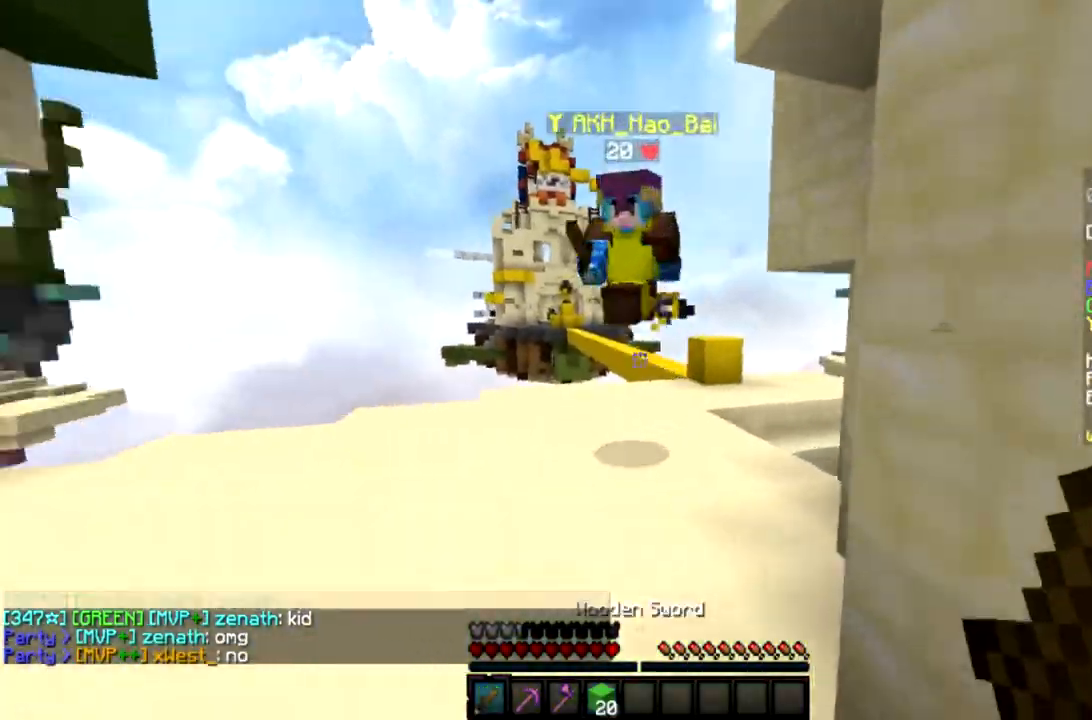
{"keys": ["w"], "mouse": ["left"], "events": [[134, "d", "up"], [134, "mouse_left", "down"]]}
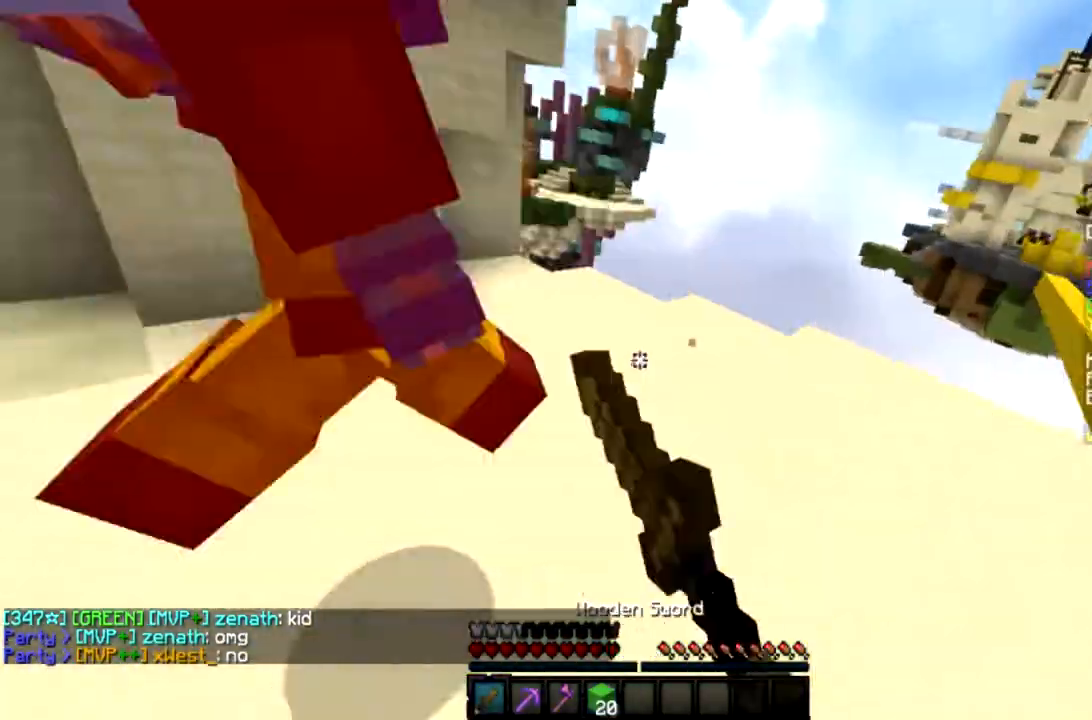
{"keys": ["a", "w"], "mouse": ["left"], "events": [[100, "a", "down"], [233, "mouse_left", "up"], [300, "mouse_left", "down"]]}
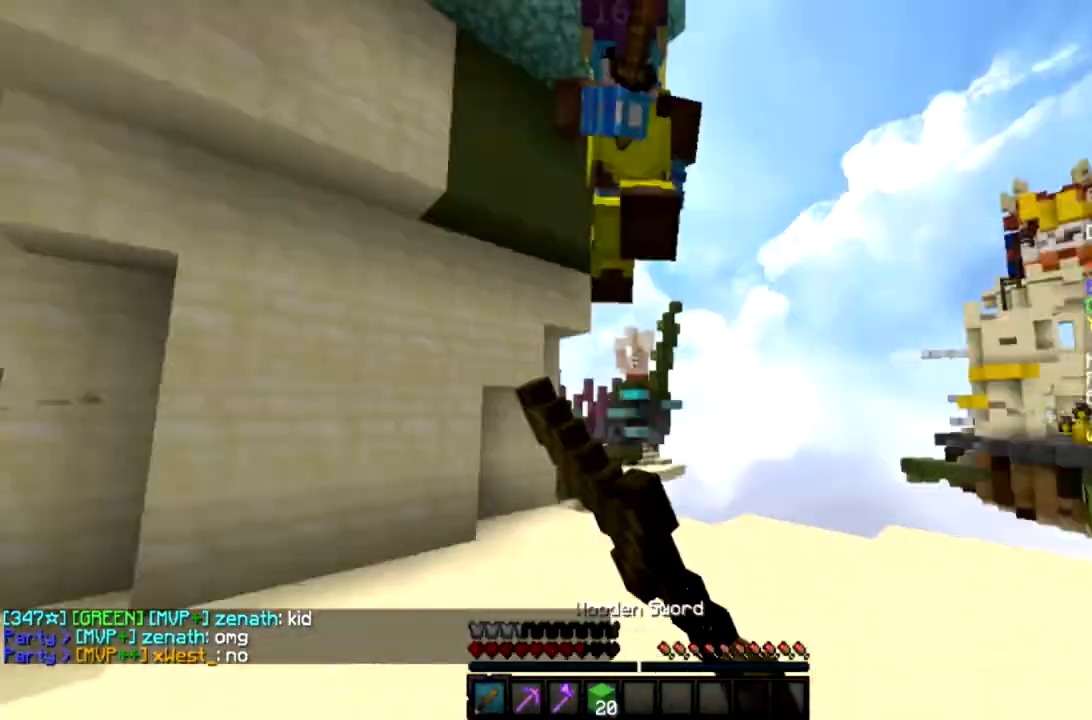
{"keys": ["a", "w"], "mouse": ["left"], "events": []}
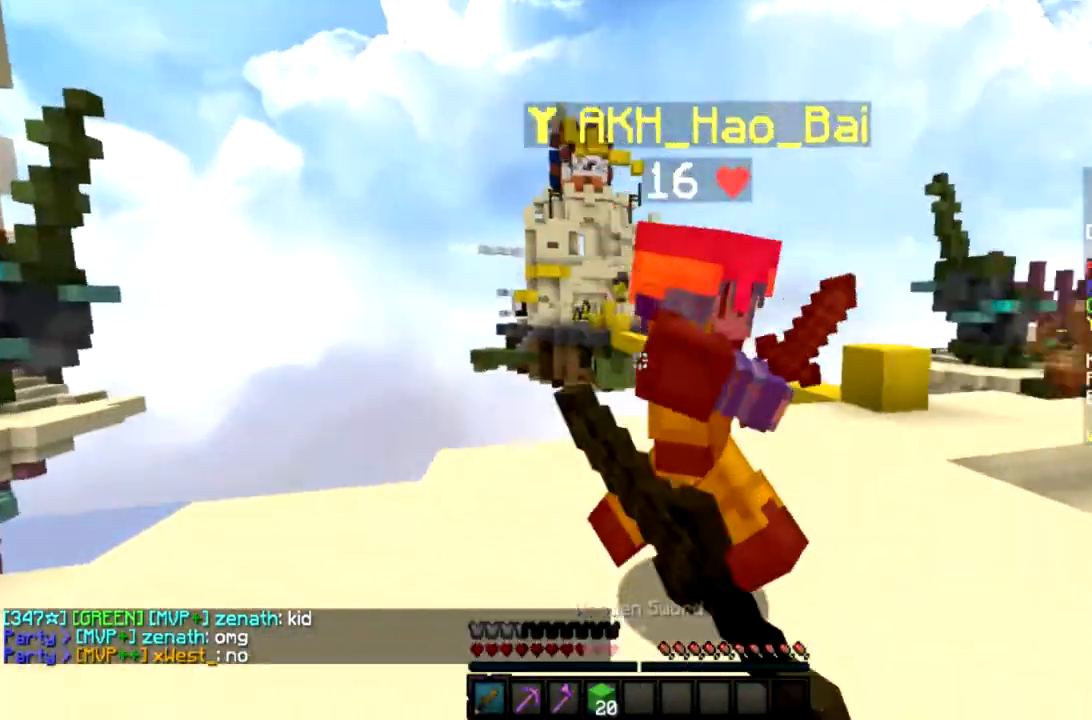
{"keys": ["w"], "mouse": ["left"], "events": [[100, "a", "up"]]}
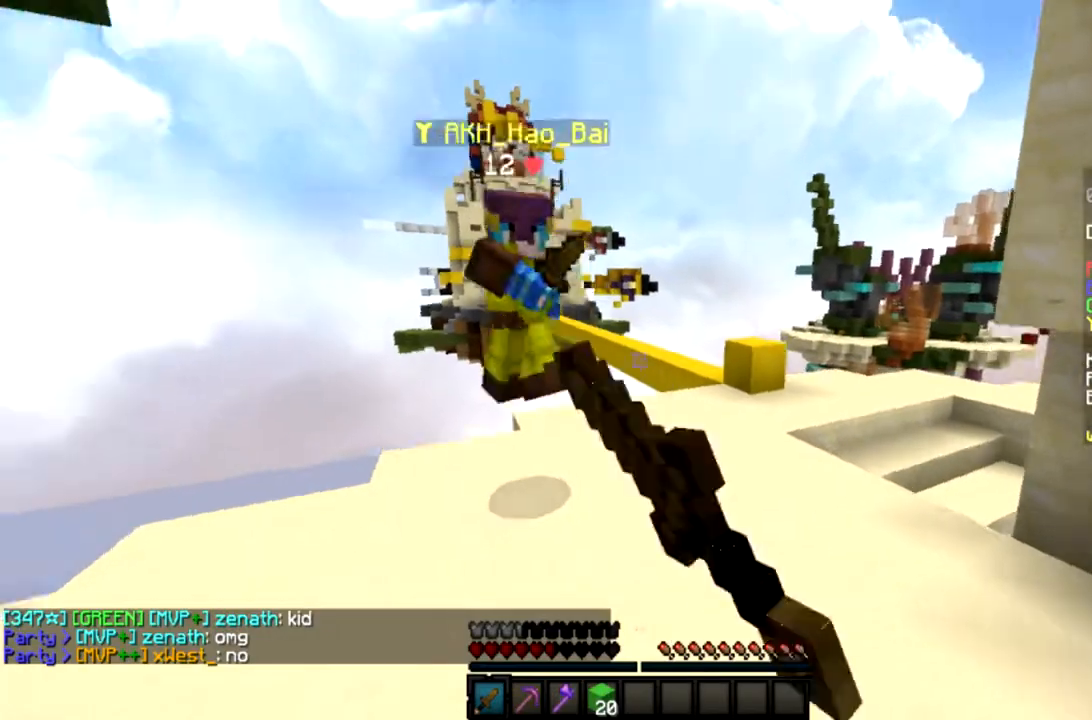
{"keys": ["w"], "mouse": [], "events": [[67, "a", "down"], [234, "a", "up"], [501, "mouse_left", "up"]]}
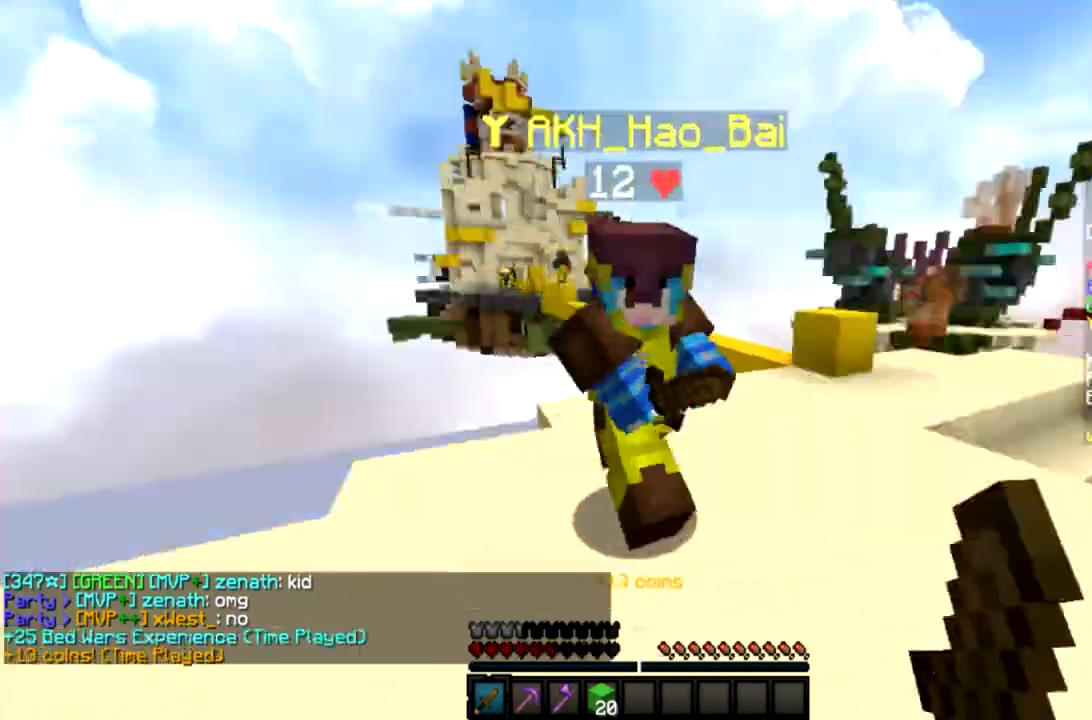
{"keys": ["w"], "mouse": ["left"], "events": [[33, "d", "down"], [66, "mouse_left", "down"], [267, "d", "up"], [267, "mouse_left", "up"], [333, "mouse_left", "down"], [400, "mouse_left", "up"], [467, "mouse_left", "down"]]}
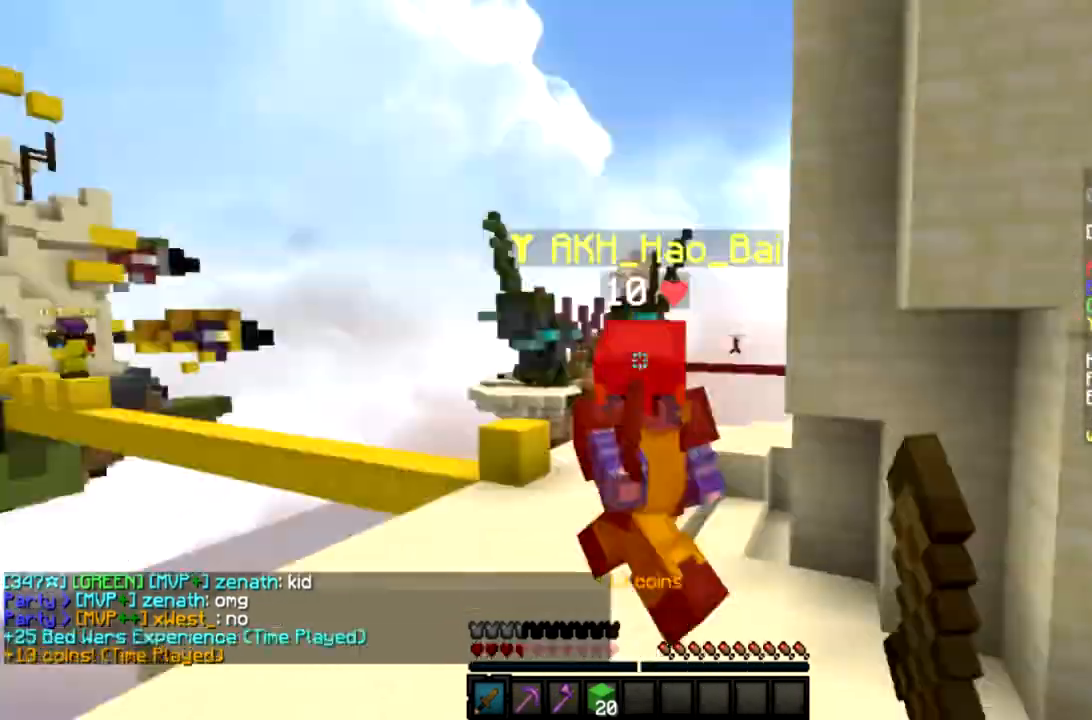
{"keys": ["d", "w"], "mouse": ["left"], "events": [[34, "mouse_left", "up"], [100, "mouse_left", "down"], [501, "d", "down"]]}
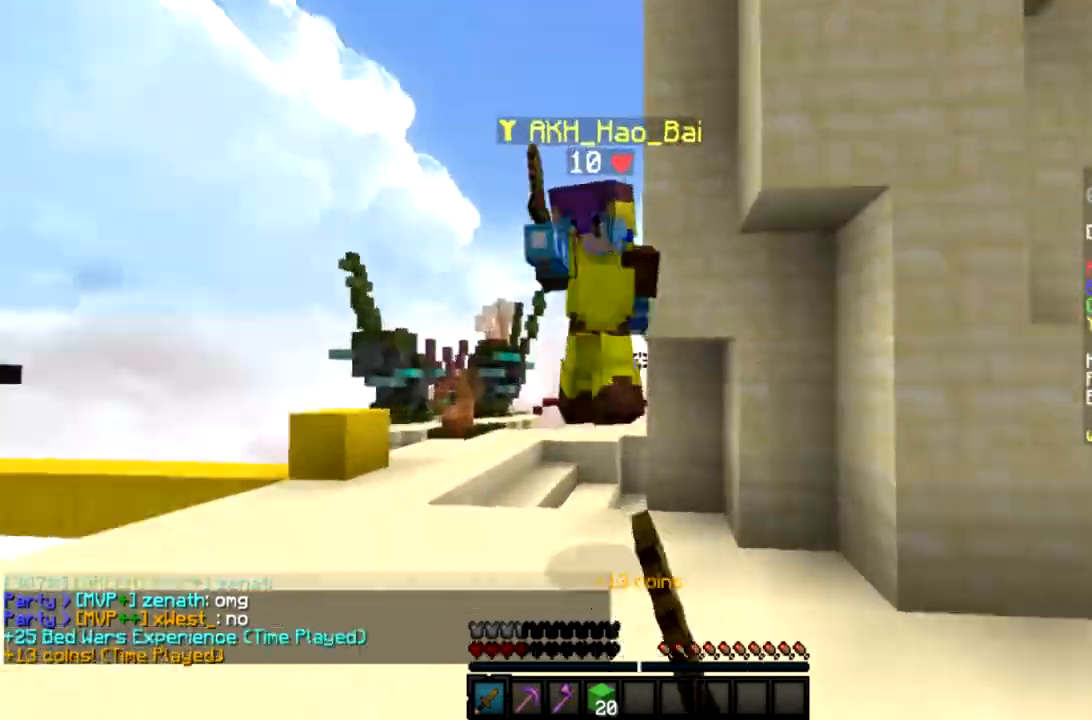
{"keys": ["d", "w"], "mouse": ["left"], "events": [[133, "mouse_left", "up"], [200, "mouse_left", "down"], [267, "mouse_left", "up"], [333, "mouse_left", "down"], [400, "mouse_left", "up"], [467, "mouse_left", "down"]]}
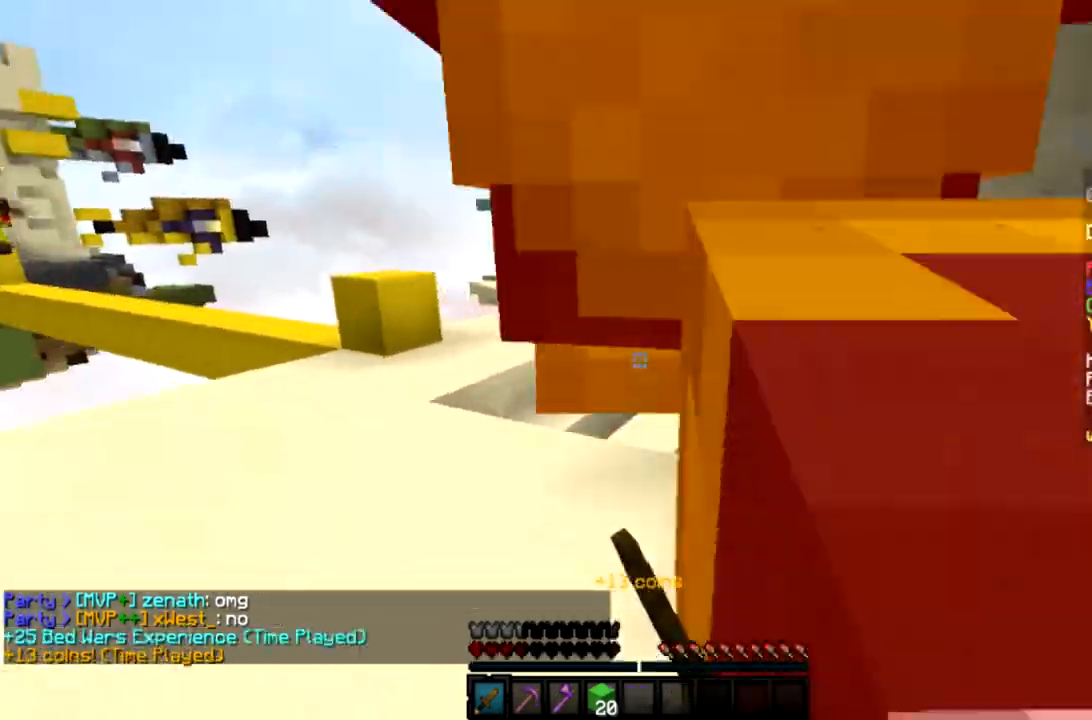
{"keys": ["d", "s"], "mouse": ["left"], "events": [[34, "mouse_left", "up"], [100, "mouse_left", "down"], [267, "w", "up"], [300, "mouse_left", "up"], [367, "mouse_left", "down"], [401, "s", "down"], [434, "mouse_left", "up"], [501, "mouse_left", "down"]]}
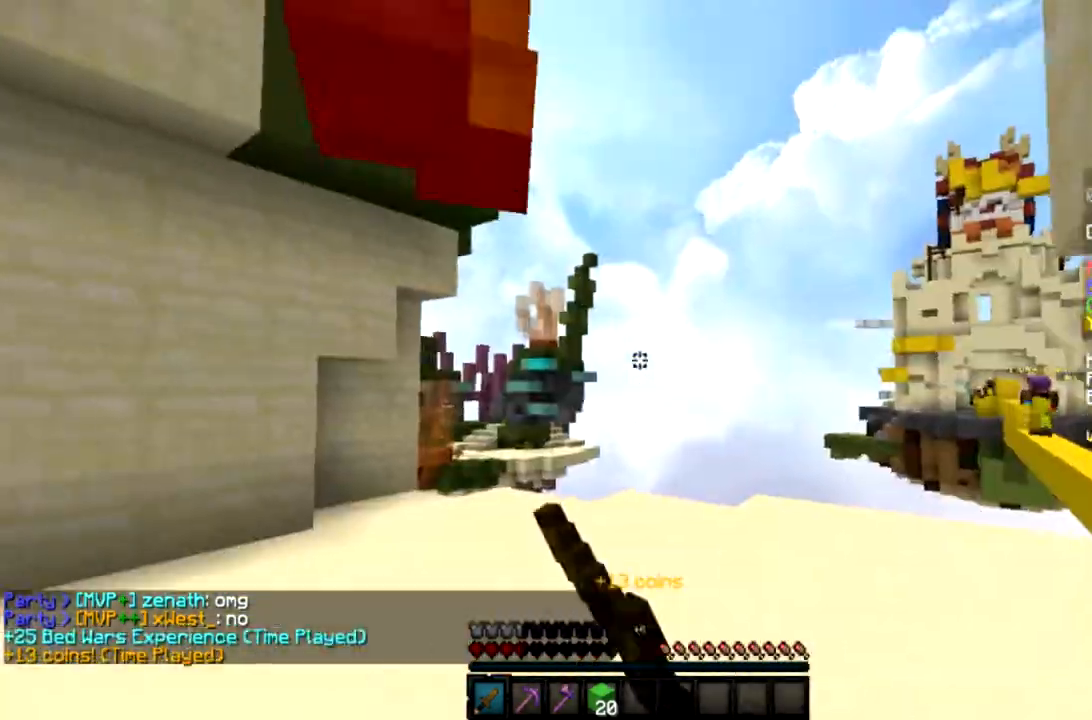
{"keys": [], "mouse": ["left"], "events": [[66, "mouse_left", "up"], [133, "mouse_left", "down"], [200, "mouse_left", "up"], [267, "d", "up"], [267, "mouse_left", "down"], [333, "mouse_left", "up"], [400, "mouse_left", "down"], [500, "s", "up"]]}
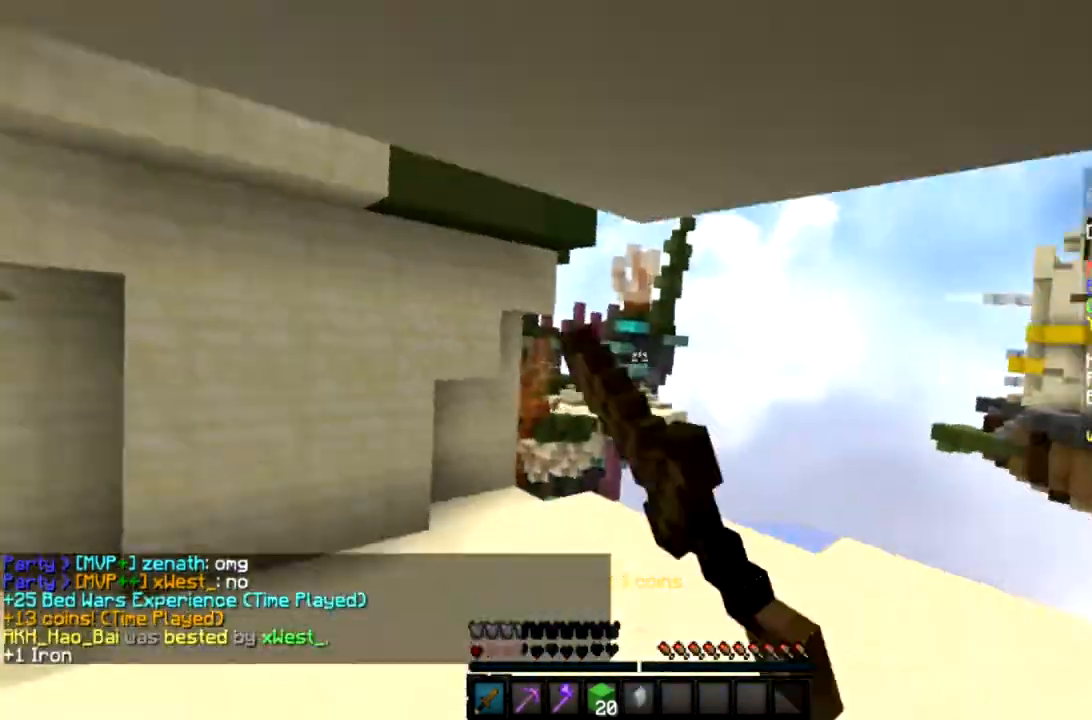
{"keys": ["a", "w"], "mouse": [], "events": [[100, "w", "down"], [234, "mouse_left", "up"], [401, "a", "down"]]}
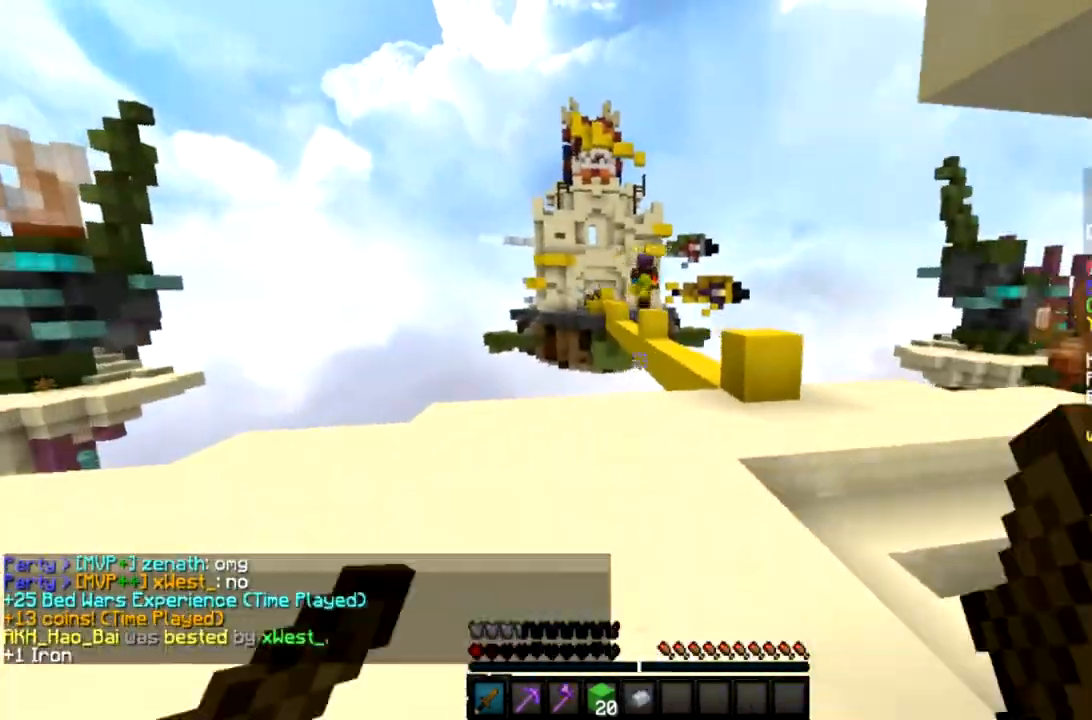
{"keys": ["a", "w"], "mouse": [], "events": []}
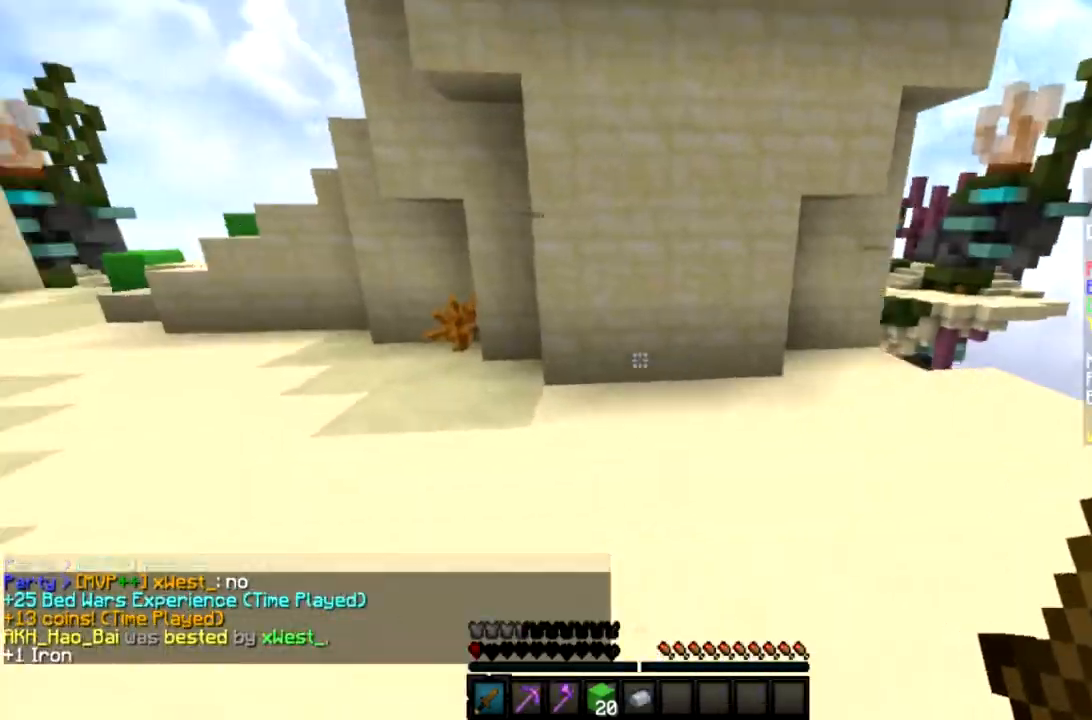
{"keys": ["a", "space", "w"], "mouse": [], "events": [[167, "space", "down"]]}
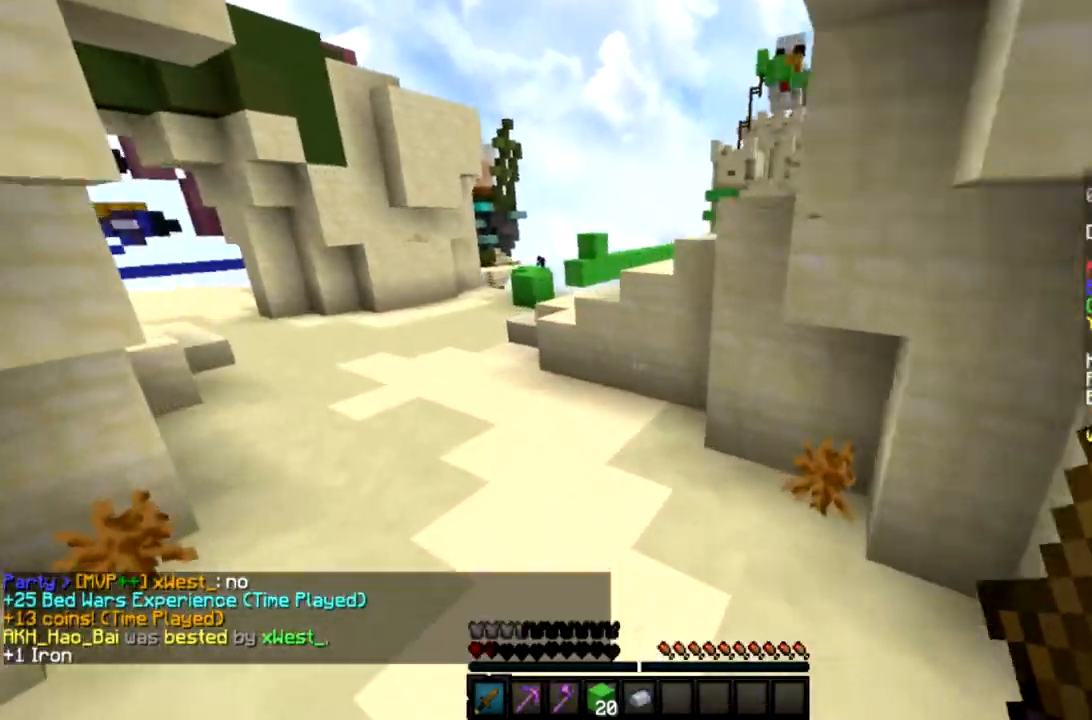
{"keys": ["space", "w"], "mouse": [], "events": [[400, "a", "up"]]}
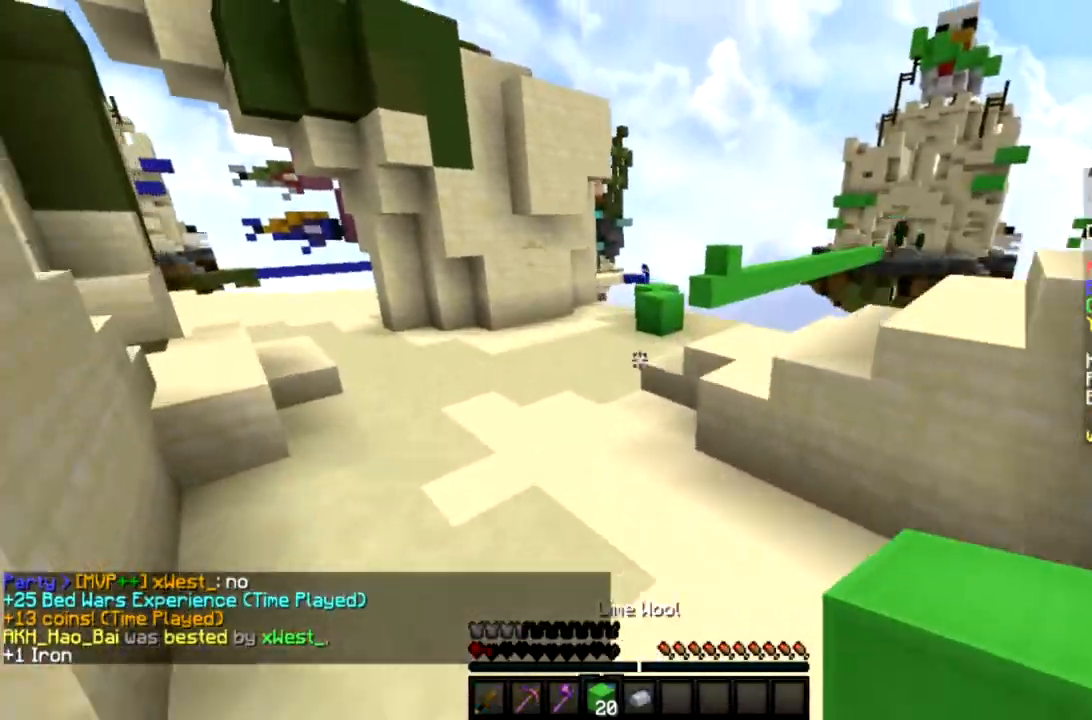
{"keys": ["space", "w"], "mouse": ["left"], "events": [[434, "mouse_left", "down"]]}
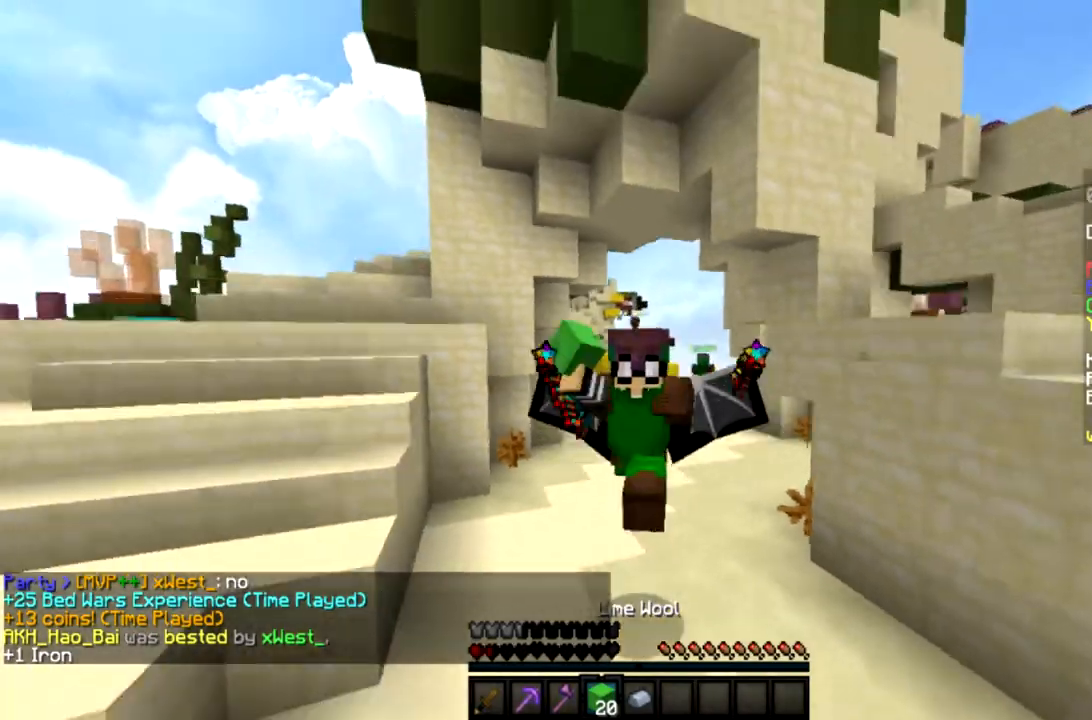
{"keys": ["a", "w"], "mouse": [], "events": [[66, "mouse_left", "up"], [133, "mouse_right", "down"], [267, "mouse_right", "up"], [400, "space", "up"], [433, "a", "down"]]}
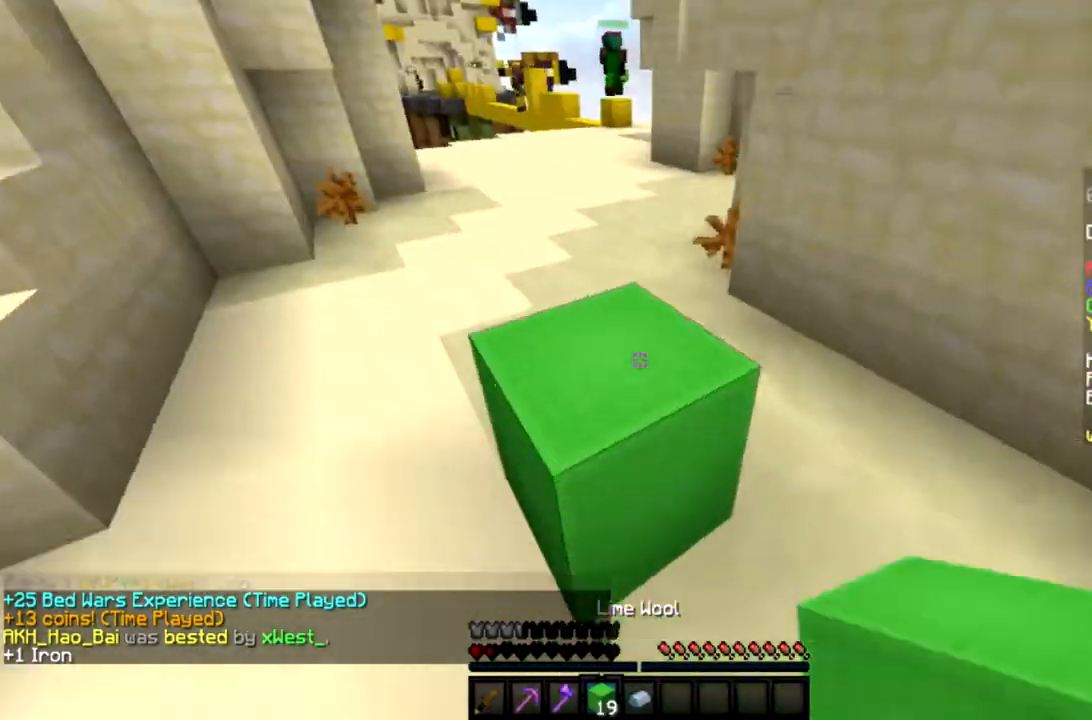
{"keys": ["a", "w"], "mouse": [], "events": []}
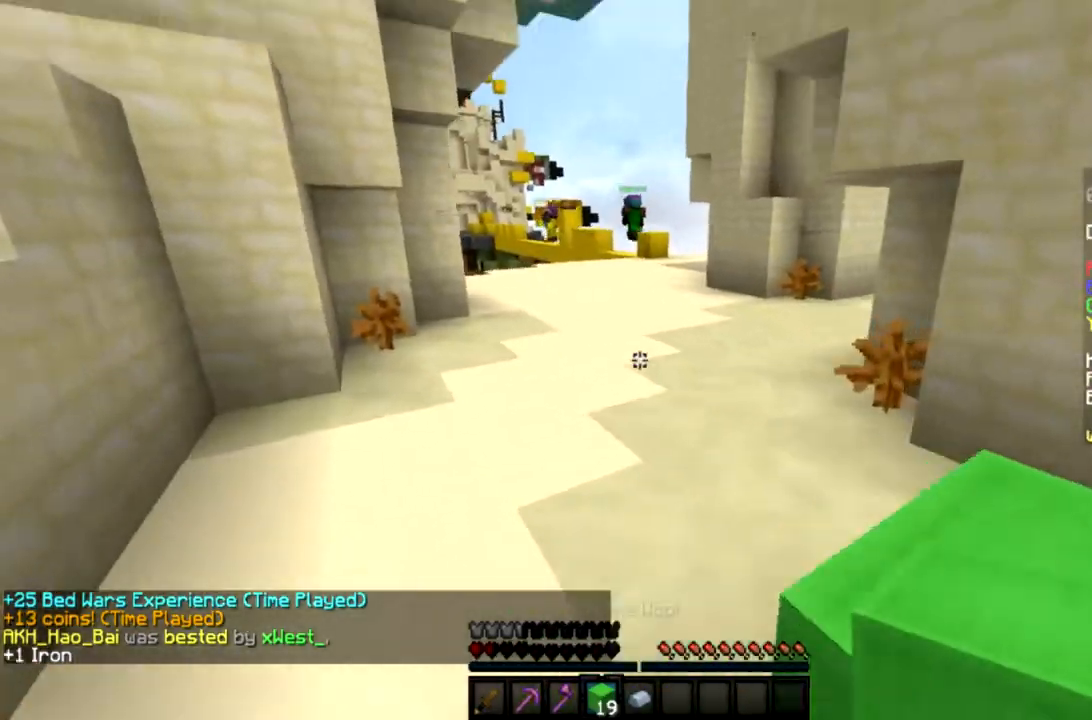
{"keys": ["space", "w"], "mouse": ["left"], "events": [[100, "a", "up"], [100, "mouse_left", "down"], [233, "mouse_left", "up"], [300, "mouse_left", "down"], [400, "mouse_left", "up"], [400, "space", "down"], [500, "mouse_left", "down"]]}
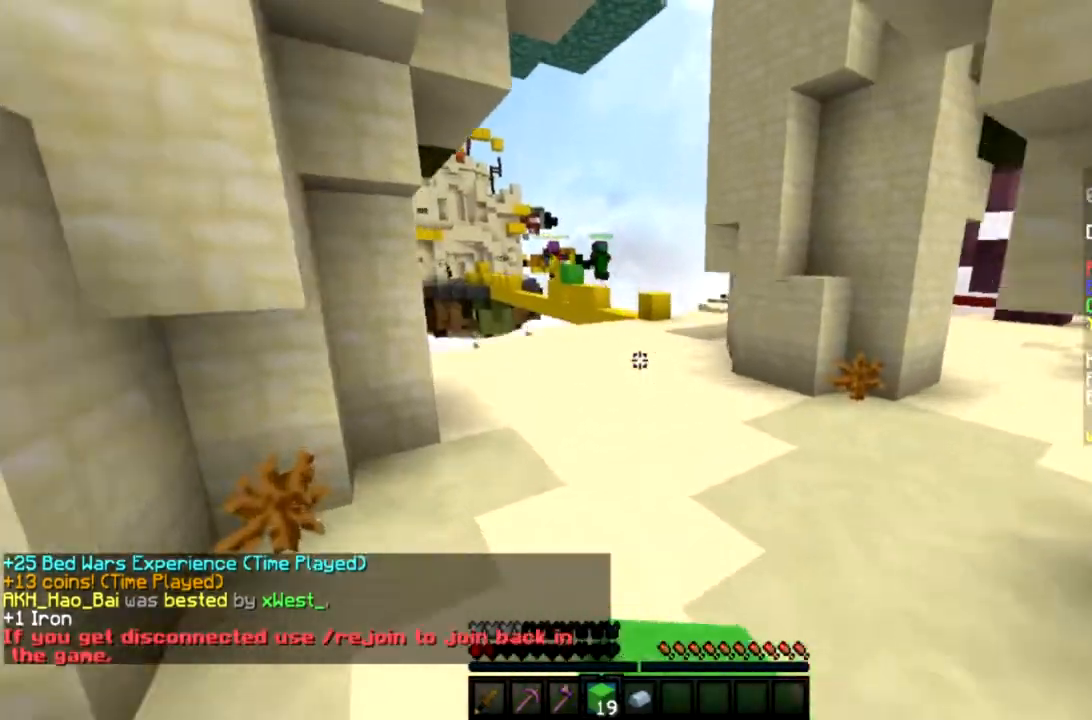
{"keys": ["d", "w"], "mouse": ["right"], "events": [[100, "mouse_left", "up"], [167, "mouse_left", "down"], [167, "space", "up"], [300, "mouse_left", "up"], [367, "mouse_left", "down"], [467, "mouse_left", "up"], [501, "d", "down"], [501, "mouse_right", "down"]]}
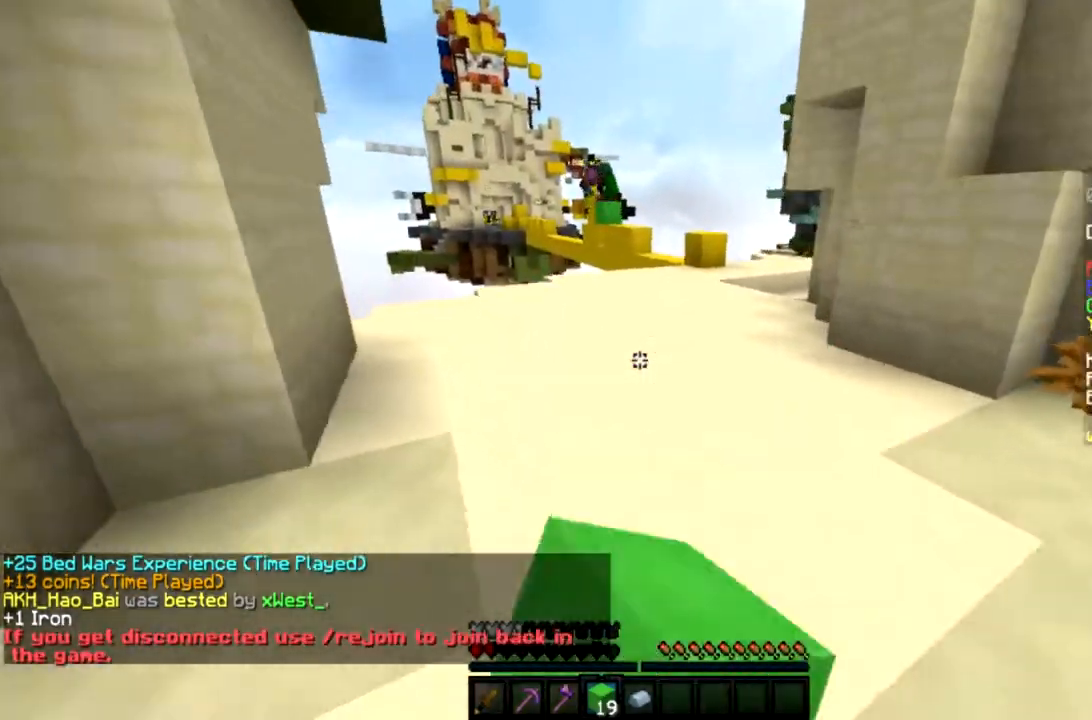
{"keys": ["d", "w"], "mouse": [], "events": [[133, "mouse_right", "up"], [200, "mouse_right", "down"], [400, "mouse_right", "up"]]}
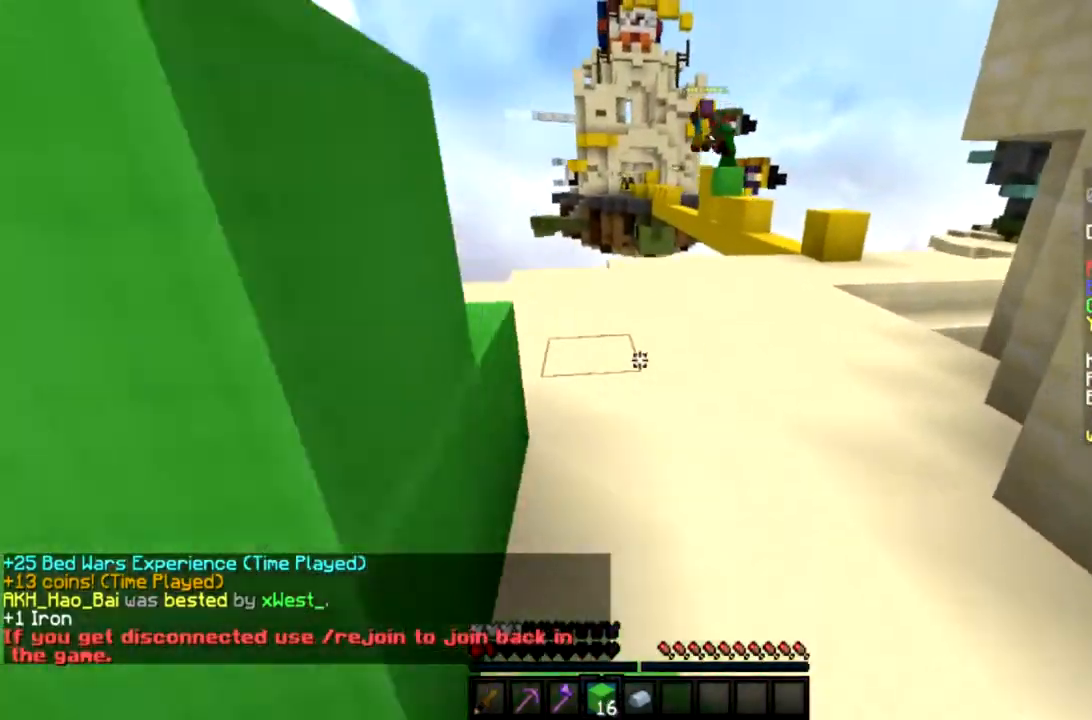
{"keys": ["space", "w"], "mouse": [], "events": [[167, "d", "up"], [501, "space", "down"]]}
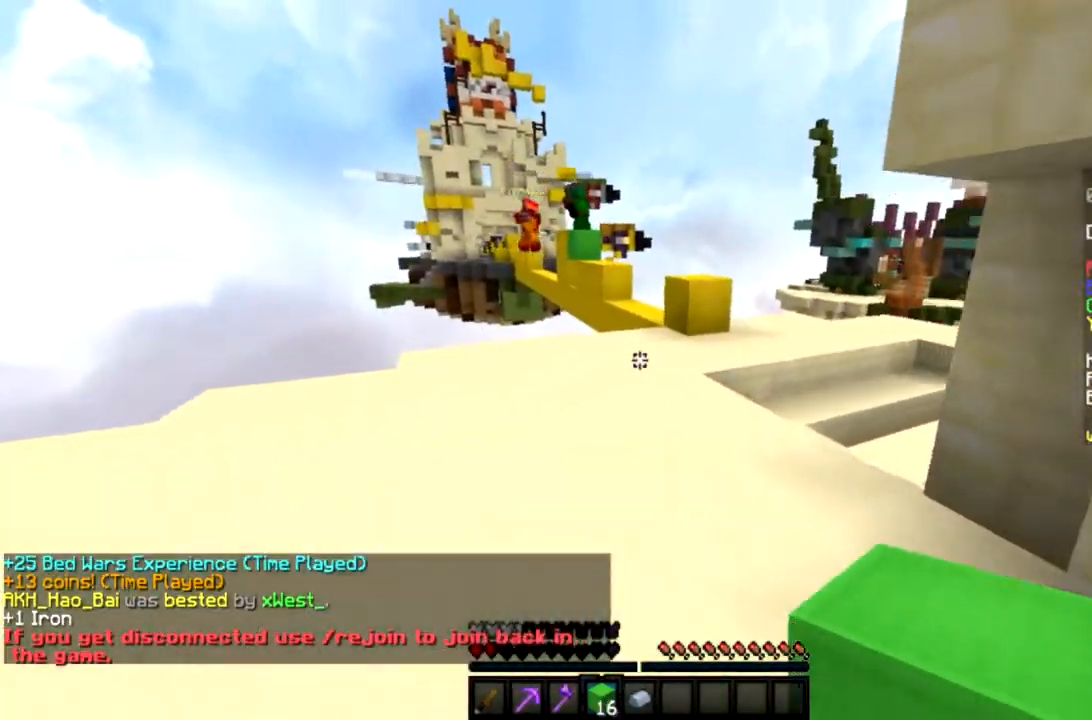
{"keys": ["w"], "mouse": ["left"], "events": [[200, "space", "up"], [233, "mouse_left", "down"], [300, "d", "down"], [333, "mouse_left", "up"], [400, "d", "up"], [467, "mouse_left", "down"]]}
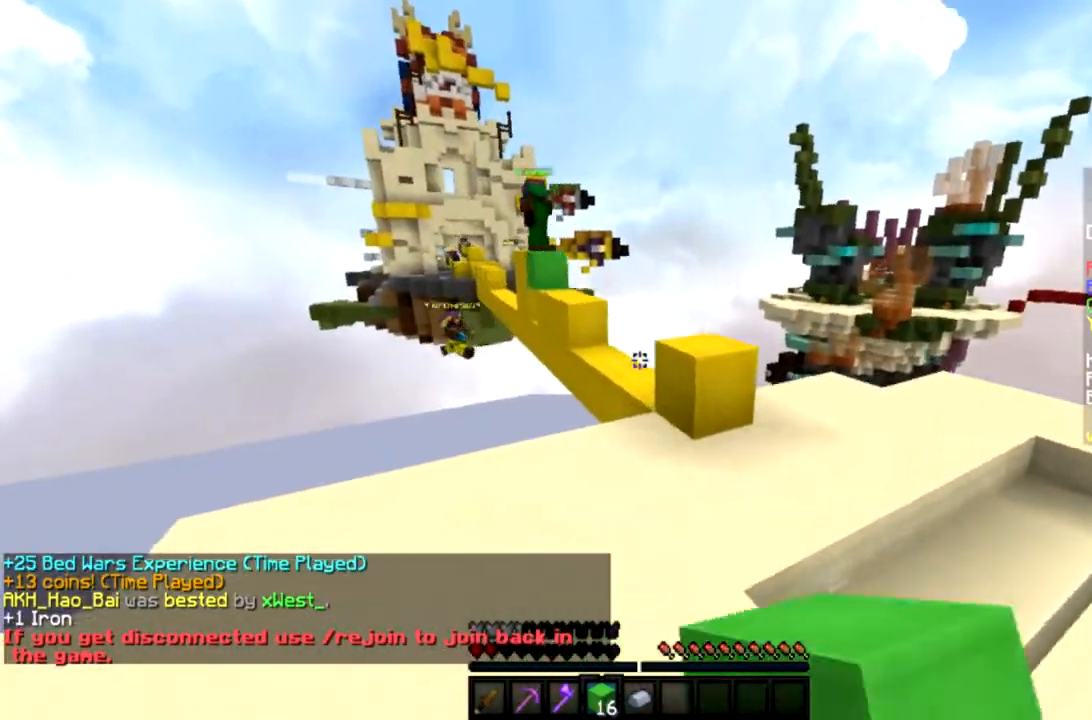
{"keys": ["w"], "mouse": [], "events": [[33, "mouse_left", "up"], [267, "mouse_right", "down"], [300, "space", "down"], [401, "mouse_right", "up"], [434, "space", "up"]]}
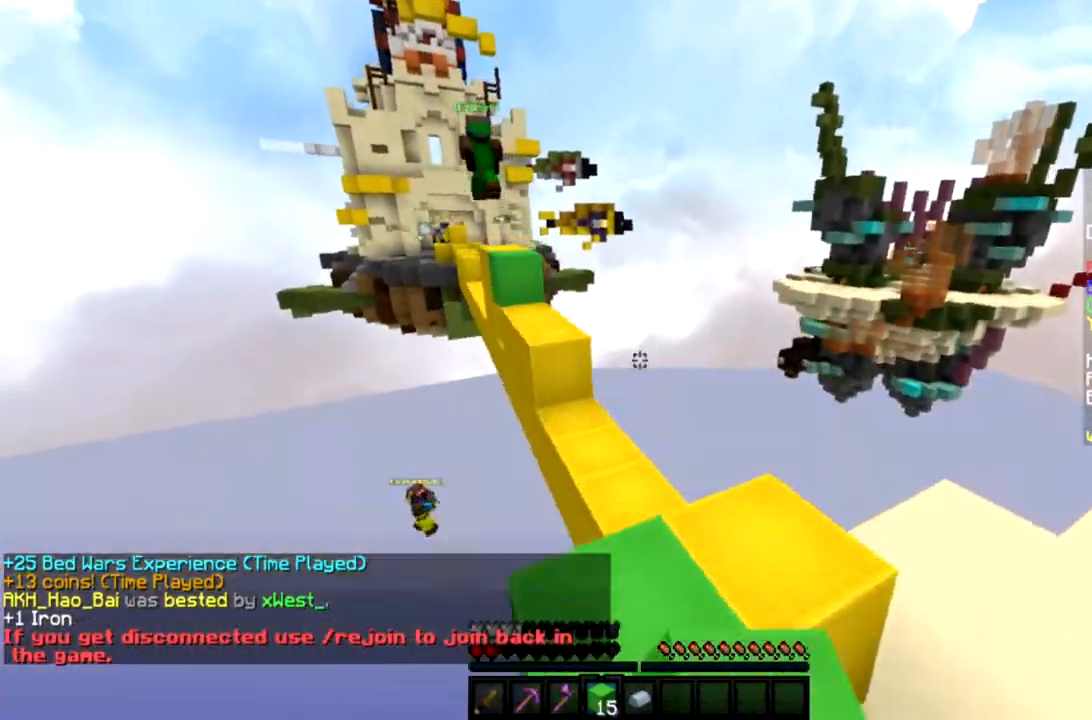
{"keys": ["w"], "mouse": [], "events": []}
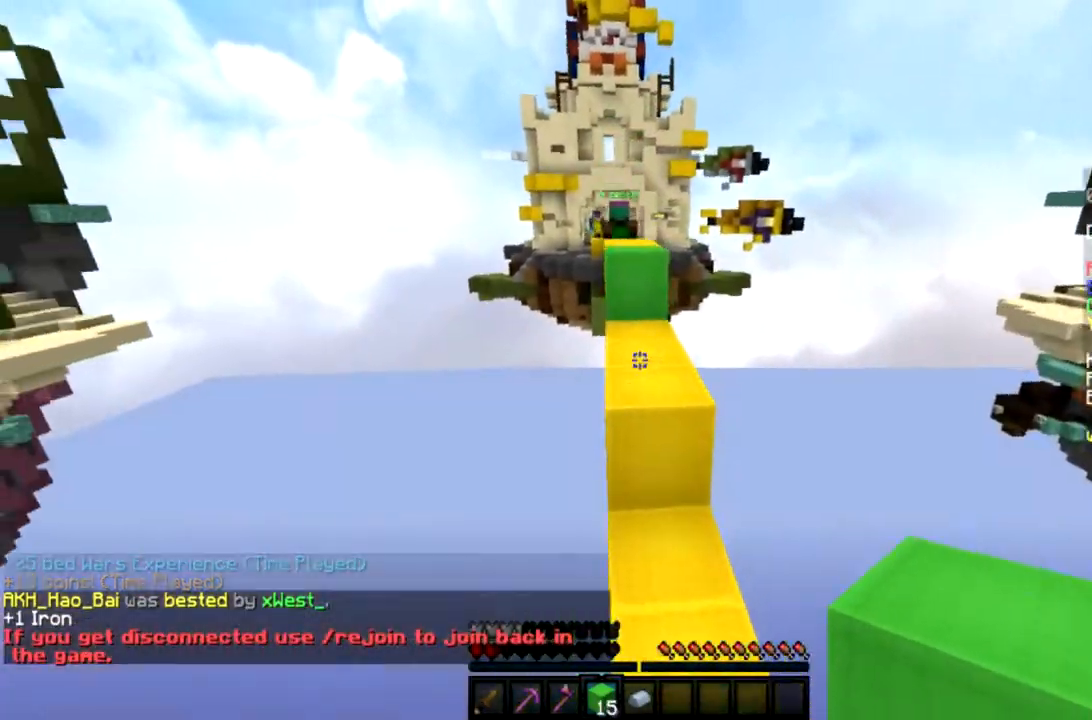
{"keys": ["w"], "mouse": [], "events": [[134, "space", "down"], [300, "space", "up"]]}
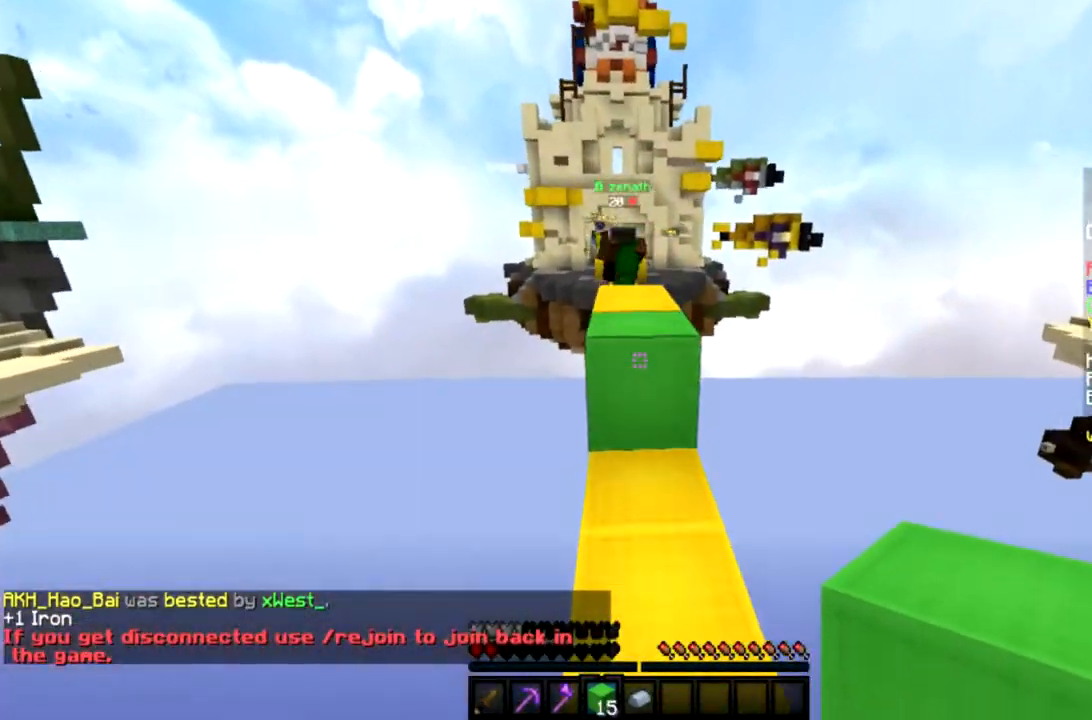
{"keys": ["w"], "mouse": [], "events": [[66, "space", "down"], [367, "space", "up"]]}
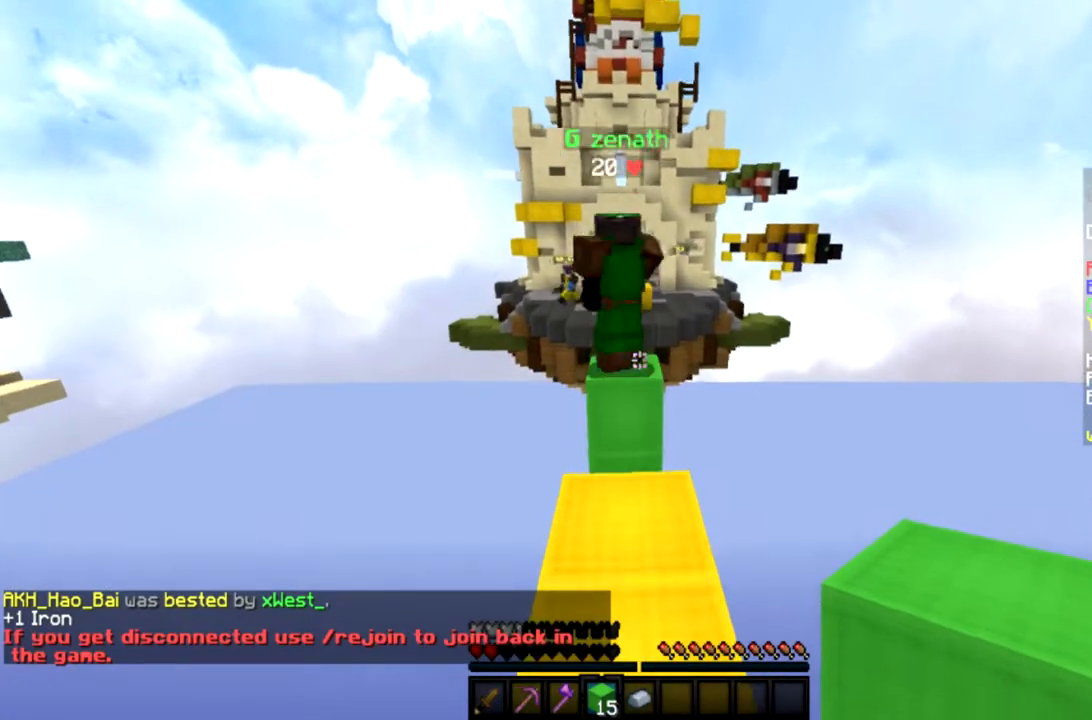
{"keys": ["space"], "mouse": ["right"], "events": [[167, "space", "down"], [467, "mouse_right", "down"], [467, "w", "up"]]}